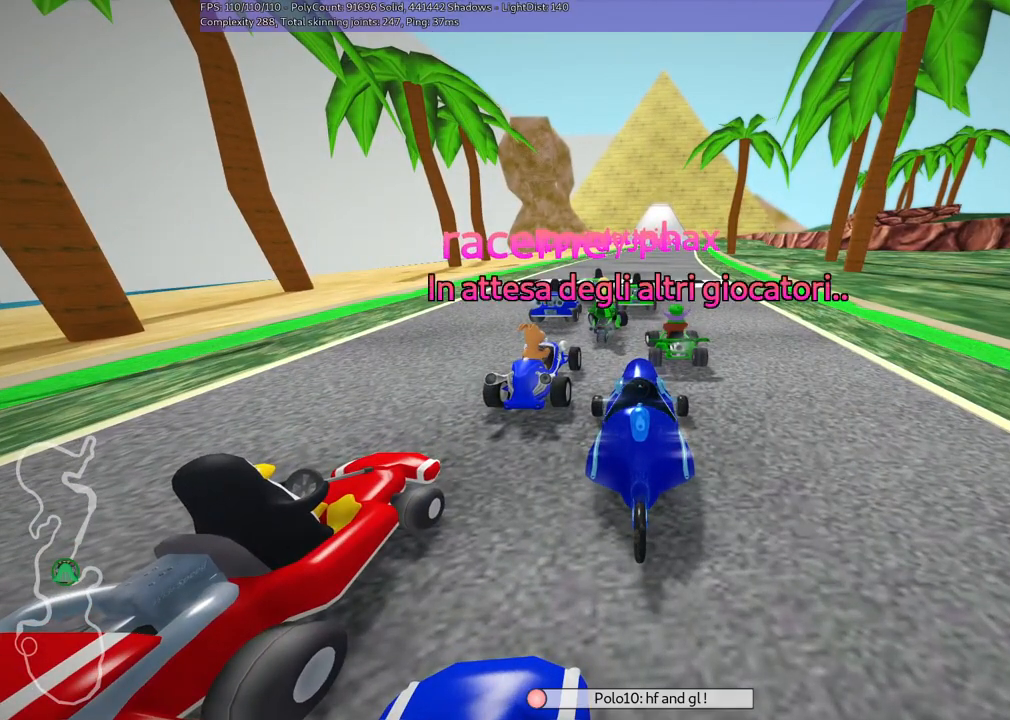
Gameplay with keyboard; each line is a JSON object with the keys held at the frame after it. "events" lists presses ("down") and releases ("up") of ".", "alt_r", "c", "comma", "ctrl_r", "down", "f", "g", "h", "j", "k", "l", "left", "m", "n", "quote", "return", "right", "semicolon", "shift_r", "space", "super", "up" and "v" between this image and that frame as [ms after this image, input, new state], when the widget could be followed in between. No other keys are recorded. Mouse input is not recorded. Not read: / b.
{"keys": [], "events": [[233, "n", "down"], [433, "n", "up"]]}
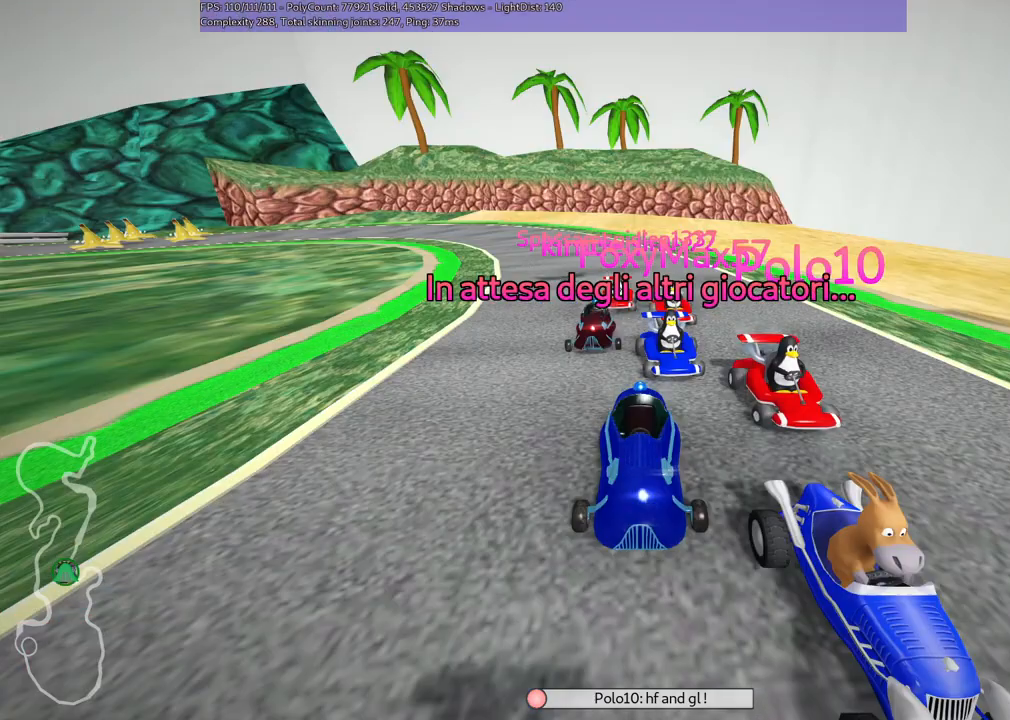
{"keys": [], "events": []}
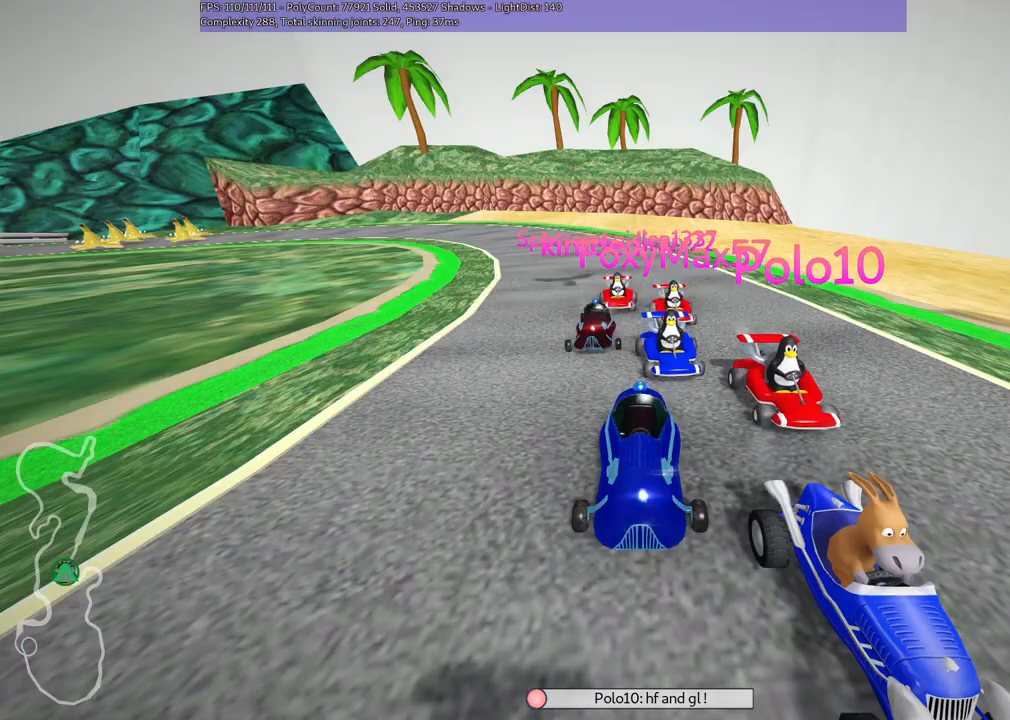
{"keys": [], "events": []}
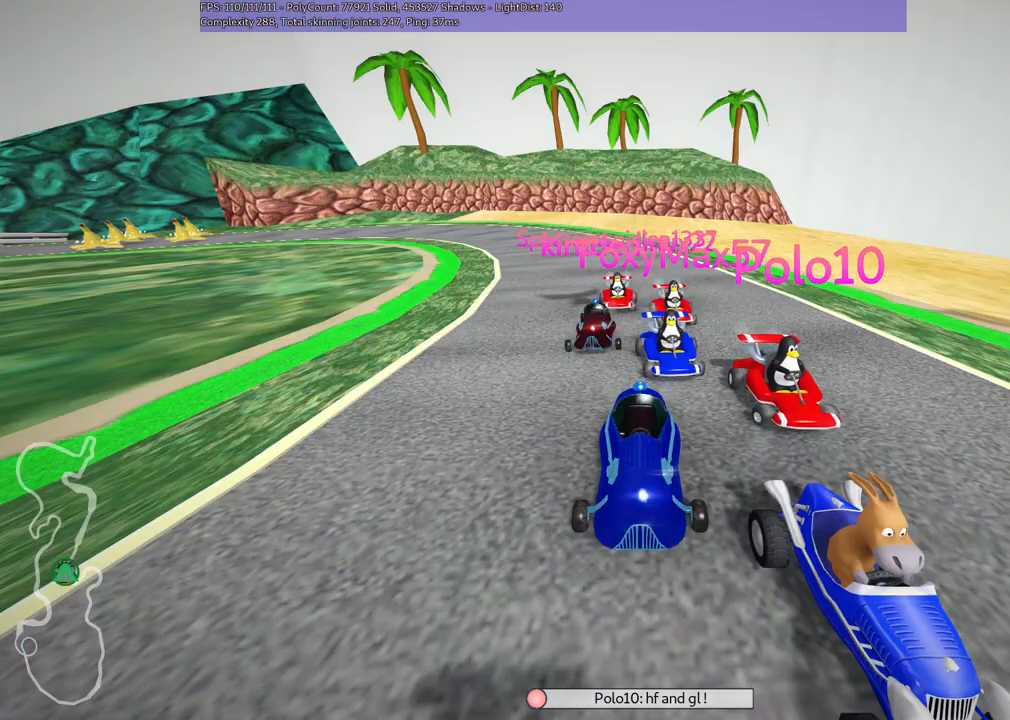
{"keys": [], "events": []}
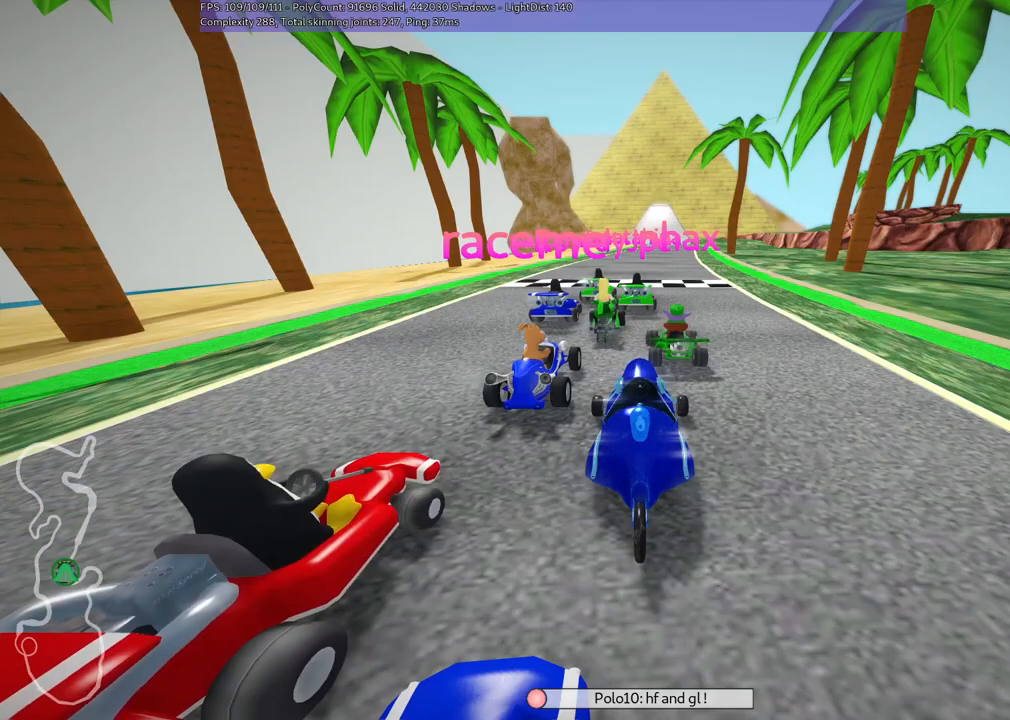
{"keys": [], "events": []}
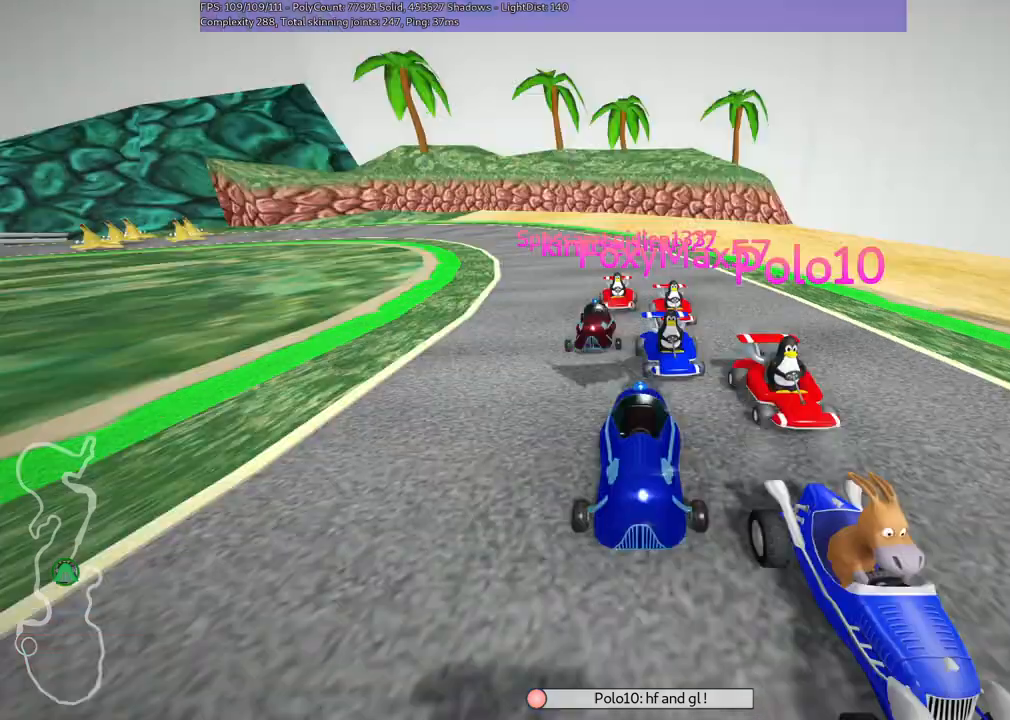
{"keys": [], "events": []}
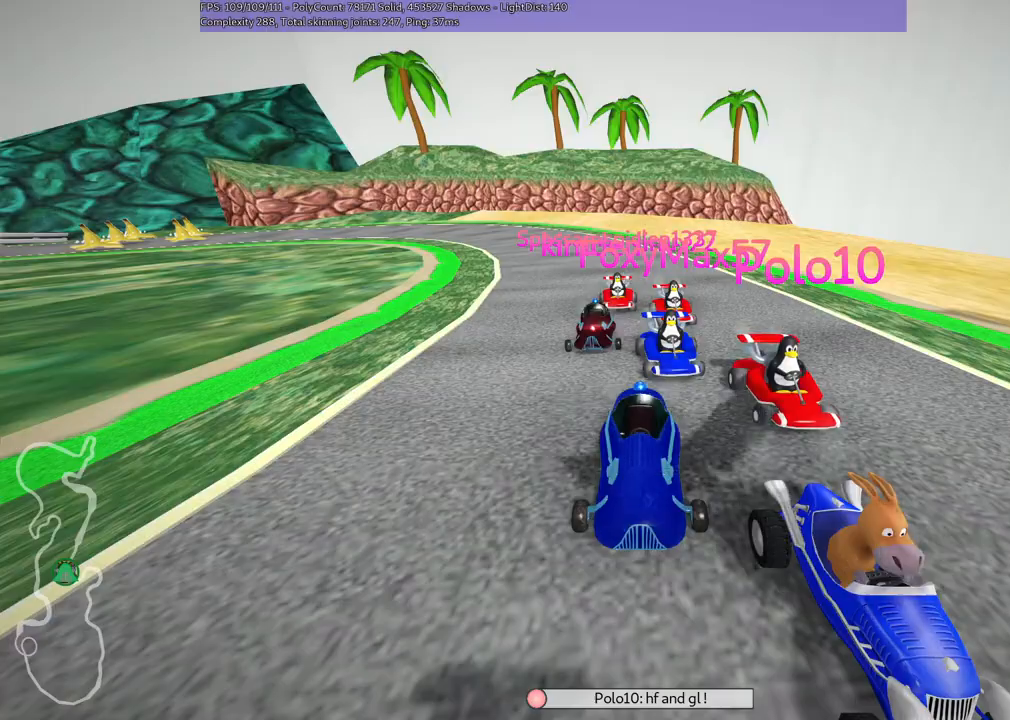
{"keys": [], "events": []}
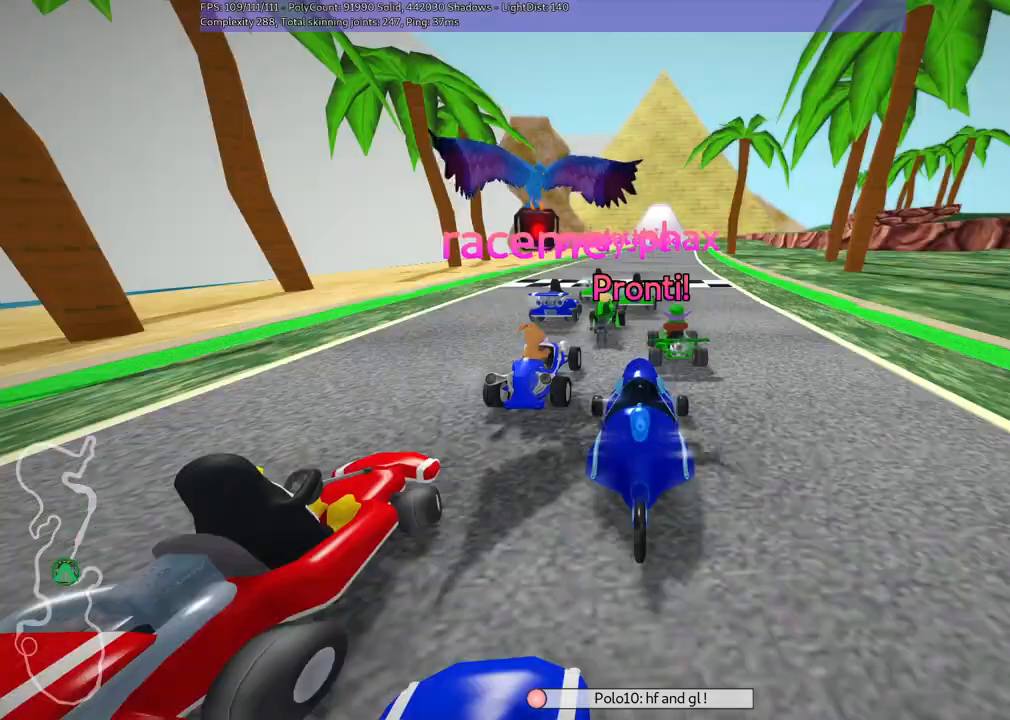
{"keys": [], "events": []}
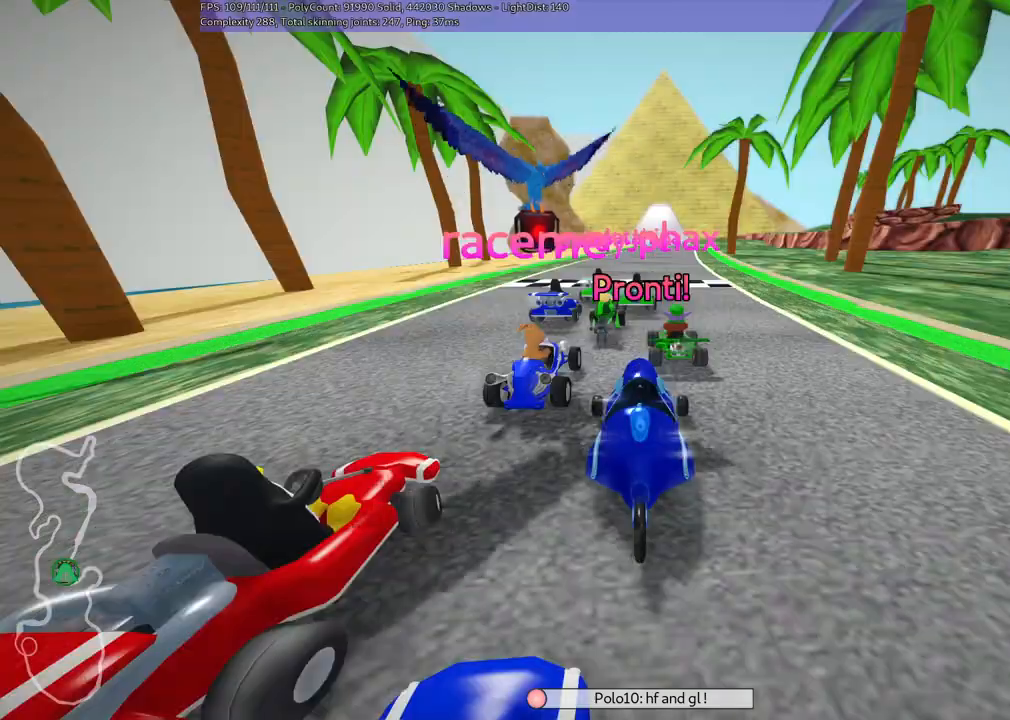
{"keys": [], "events": []}
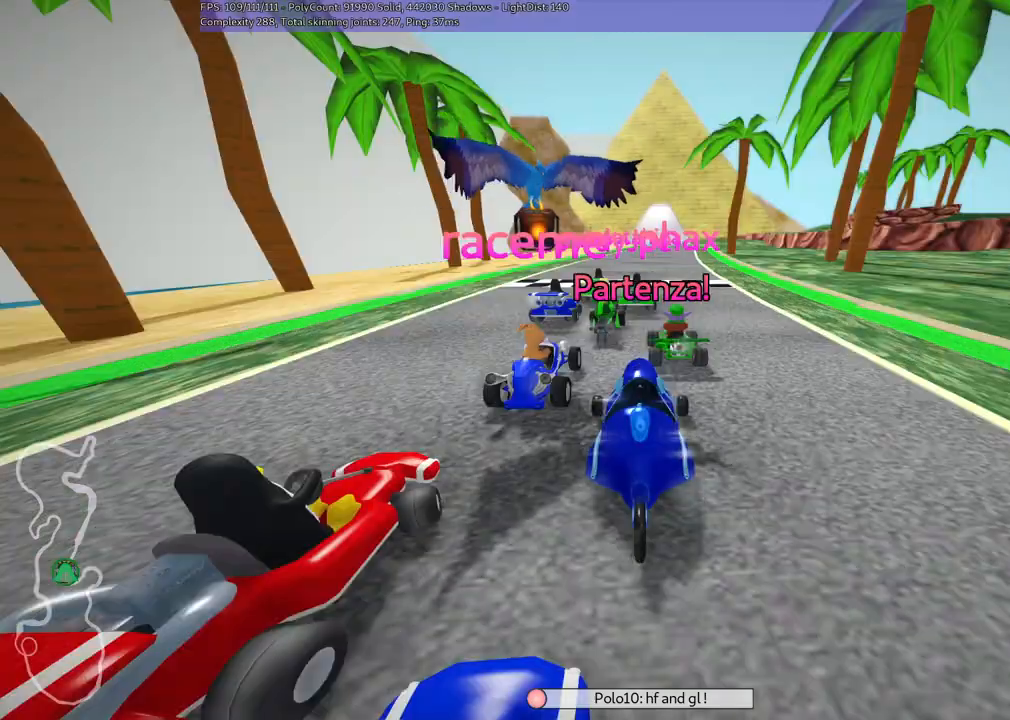
{"keys": ["up"], "events": [[133, "up", "down"]]}
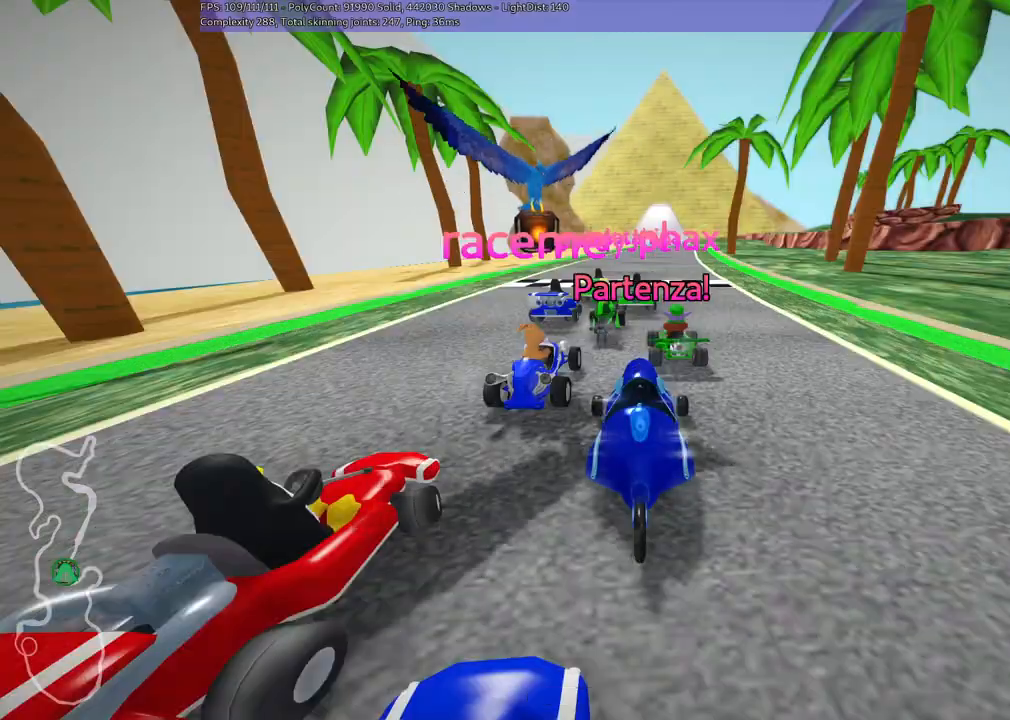
{"keys": ["up"], "events": []}
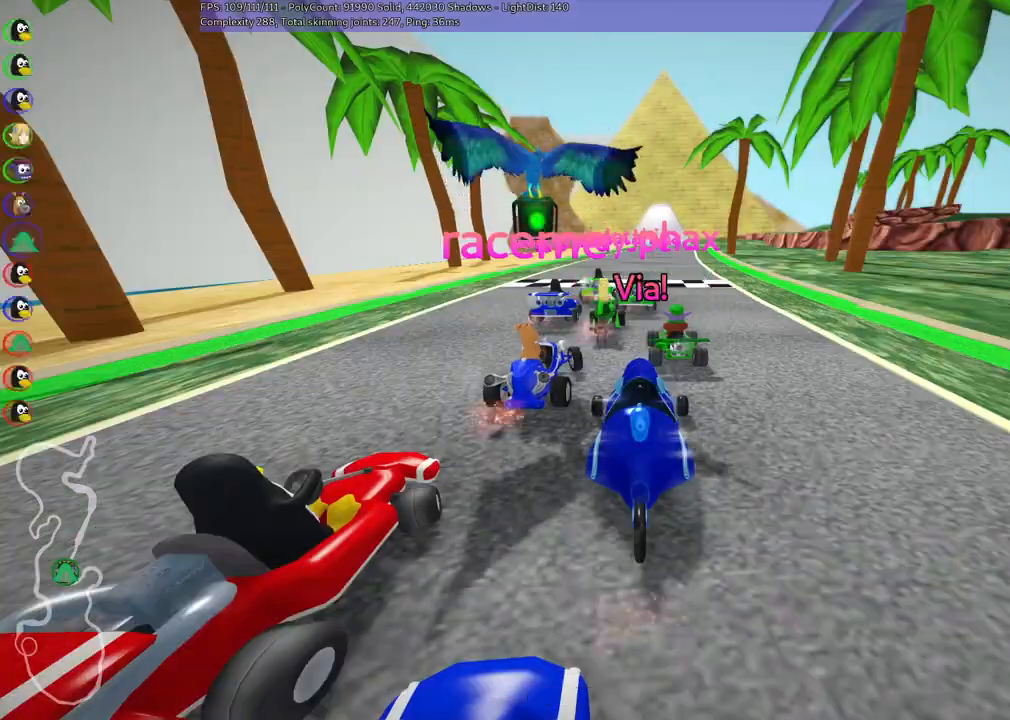
{"keys": ["left", "up"], "events": [[133, "right", "down"], [400, "left", "down"], [400, "right", "up"]]}
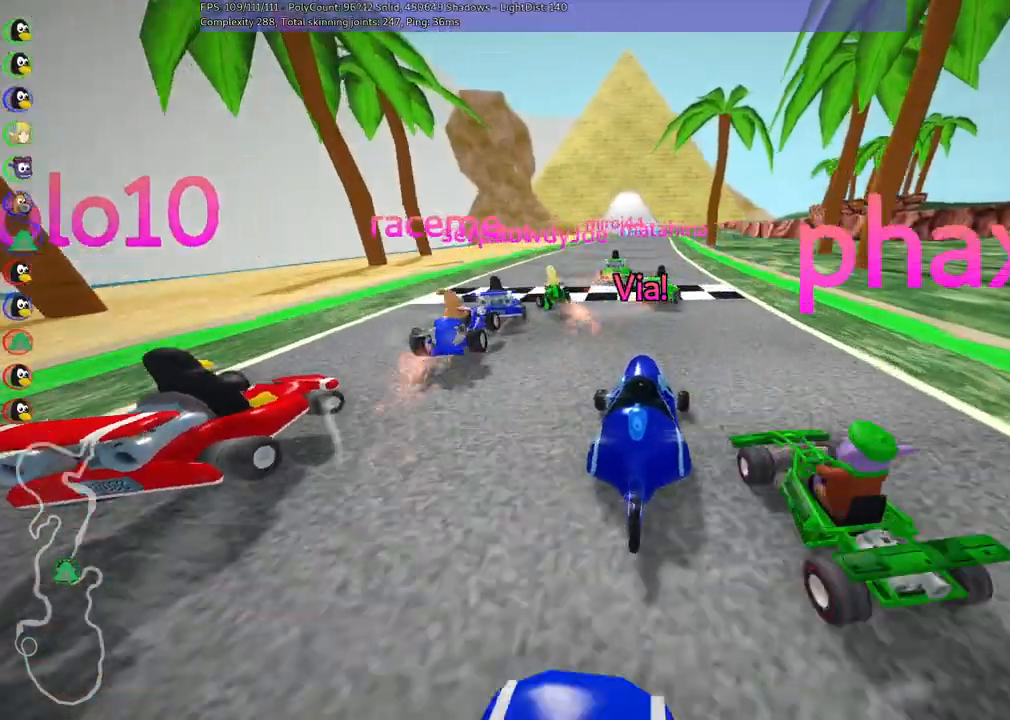
{"keys": ["right", "up"], "events": [[200, "left", "up"], [300, "right", "down"]]}
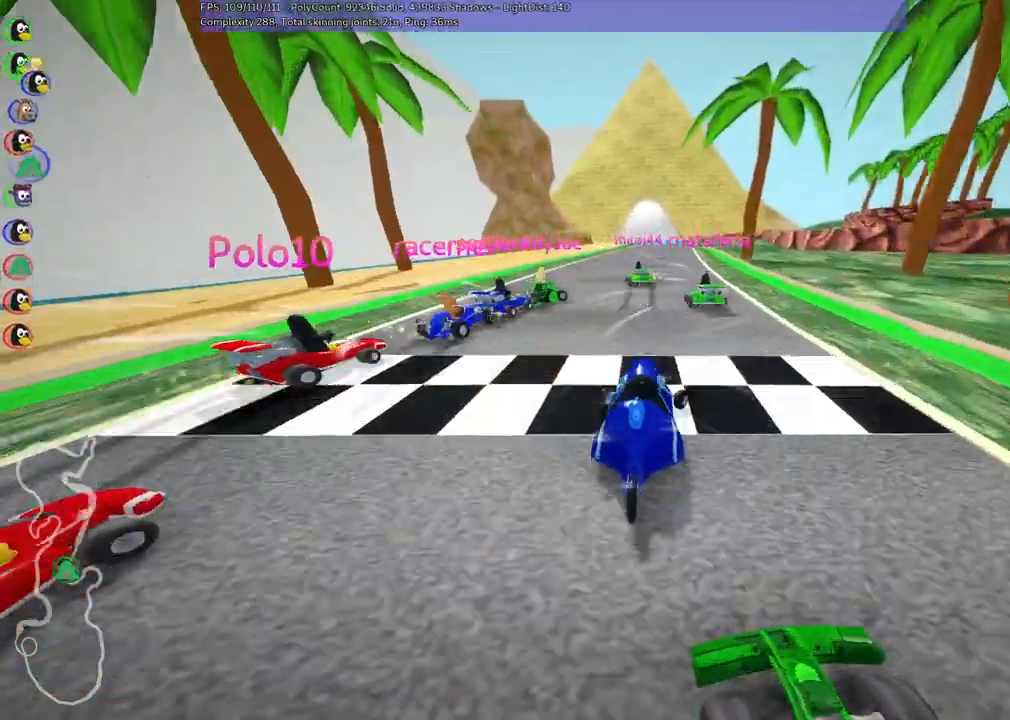
{"keys": ["m", "right", "up"], "events": [[167, "left", "down"], [167, "m", "down"], [167, "right", "up"], [233, "right", "down"], [333, "left", "up"]]}
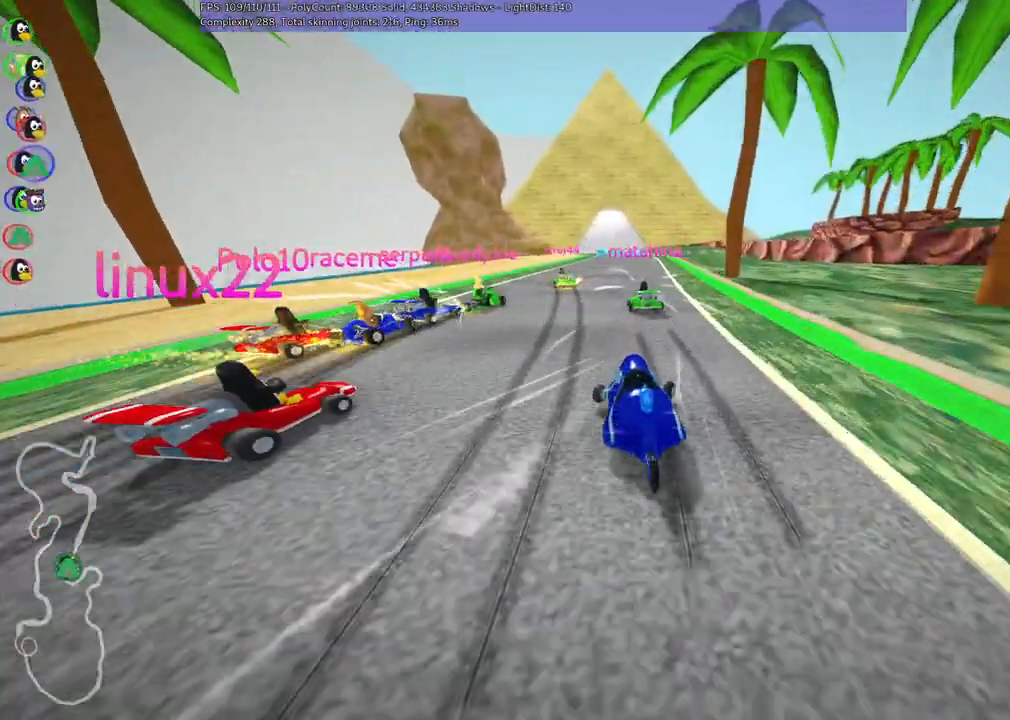
{"keys": ["m", "right", "up"], "events": [[33, "left", "down"], [67, "left", "up"]]}
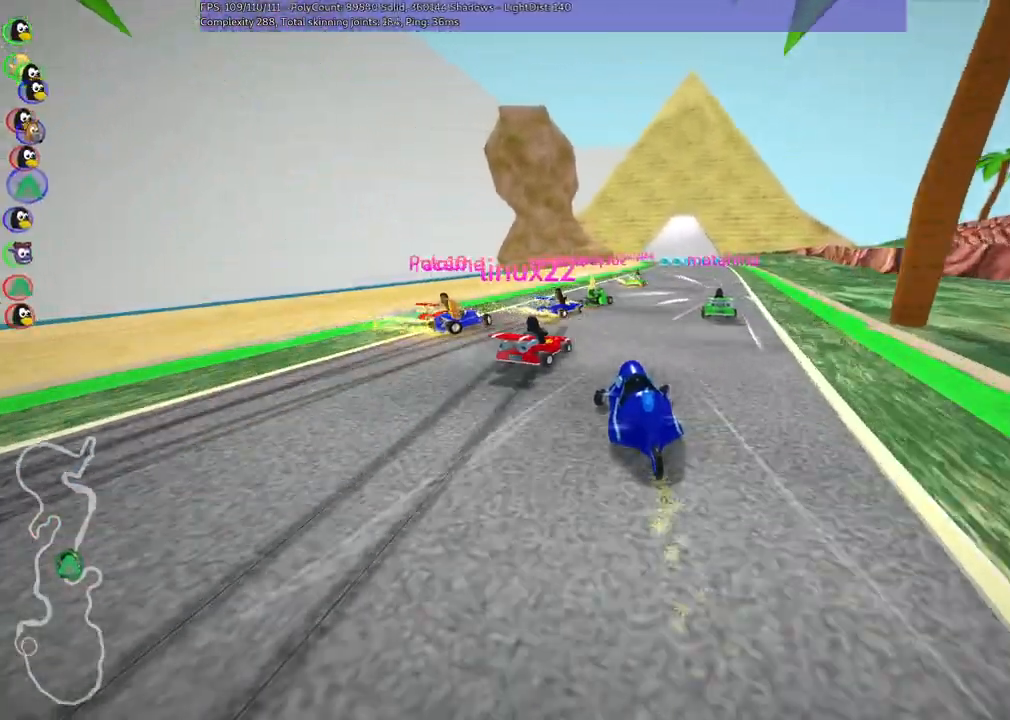
{"keys": ["right", "up"], "events": [[233, "n", "down"], [333, "m", "up"], [467, "n", "up"]]}
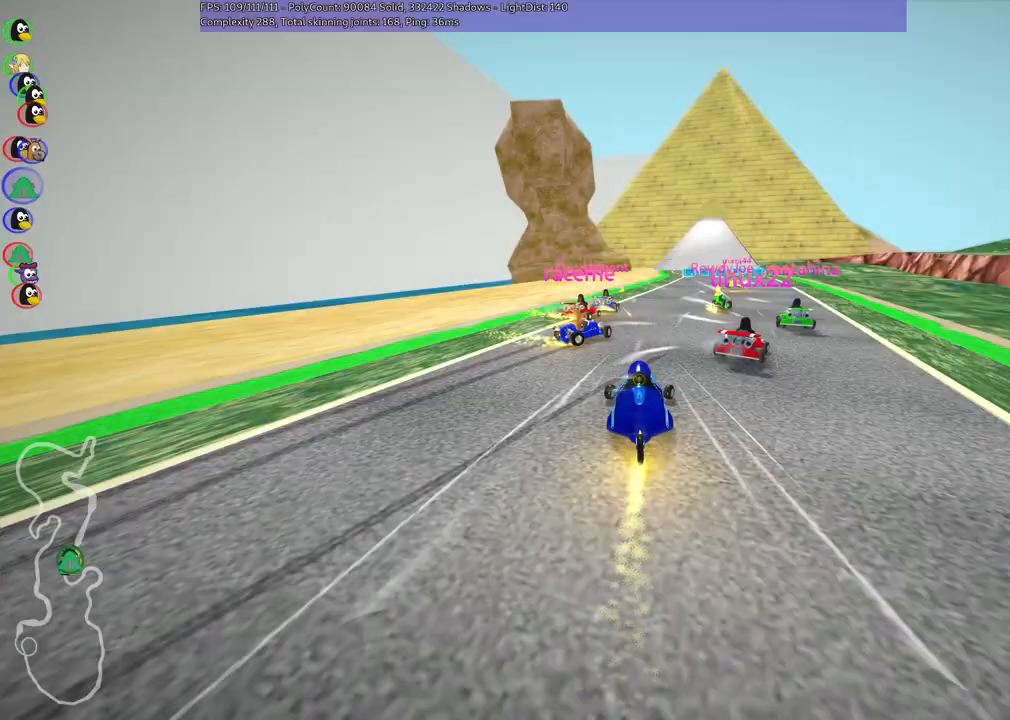
{"keys": ["right", "up"], "events": [[233, "right", "up"], [400, "right", "down"]]}
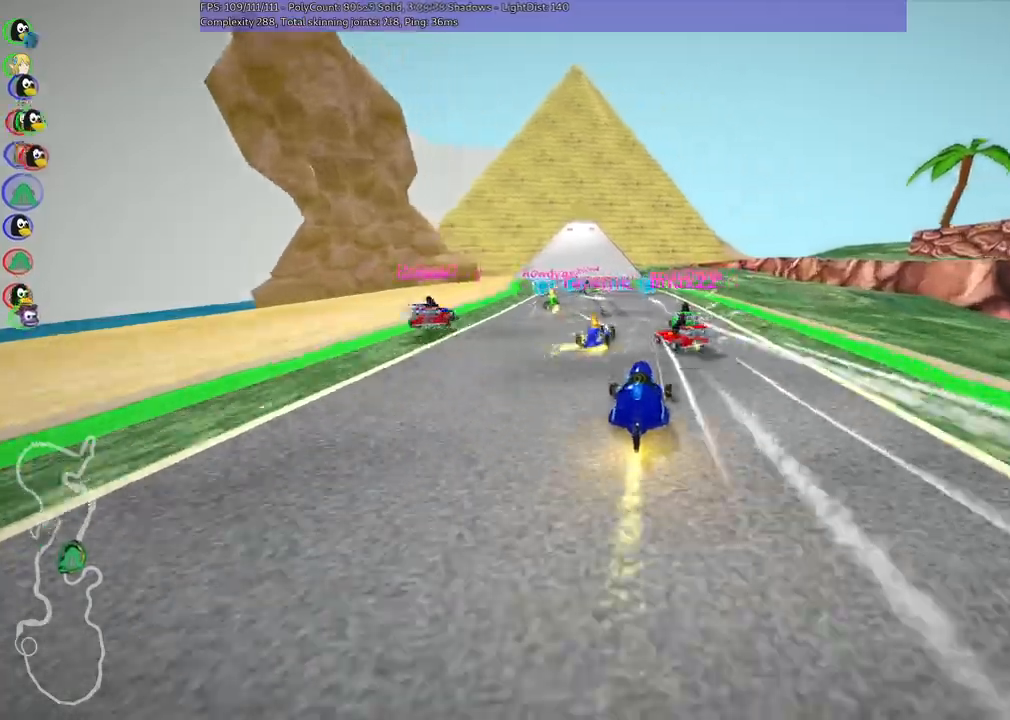
{"keys": ["left", "m", "right", "up"], "events": [[67, "right", "up"], [133, "left", "down"], [133, "m", "down"], [233, "right", "down"], [267, "left", "up"], [500, "left", "down"]]}
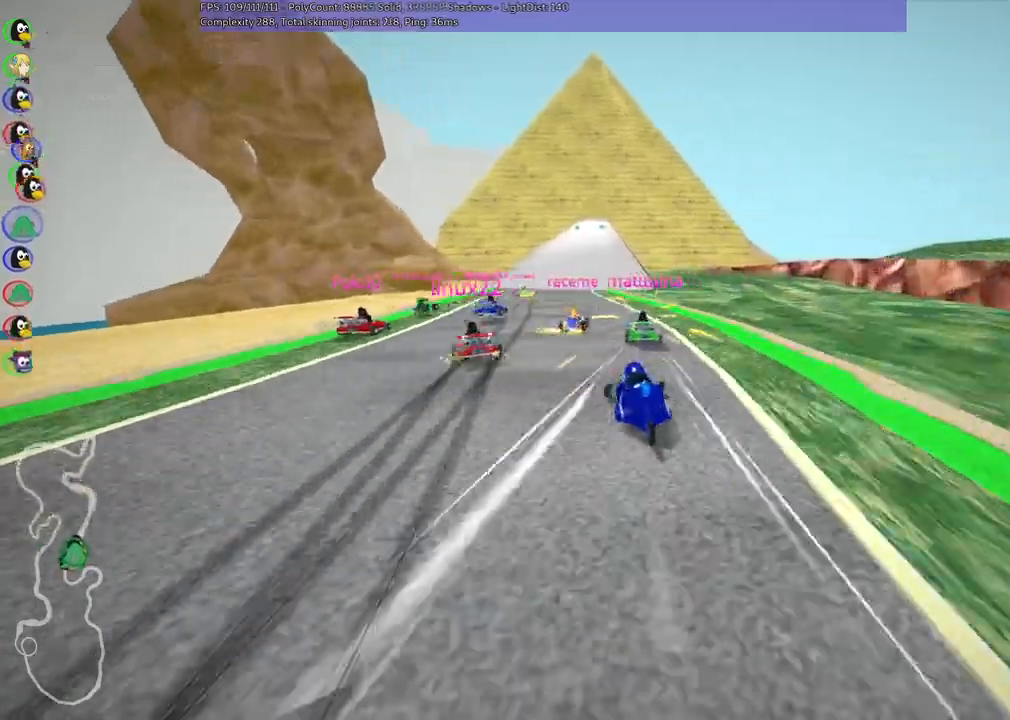
{"keys": ["m", "right", "up"], "events": [[133, "left", "up"], [333, "left", "down"], [433, "left", "up"]]}
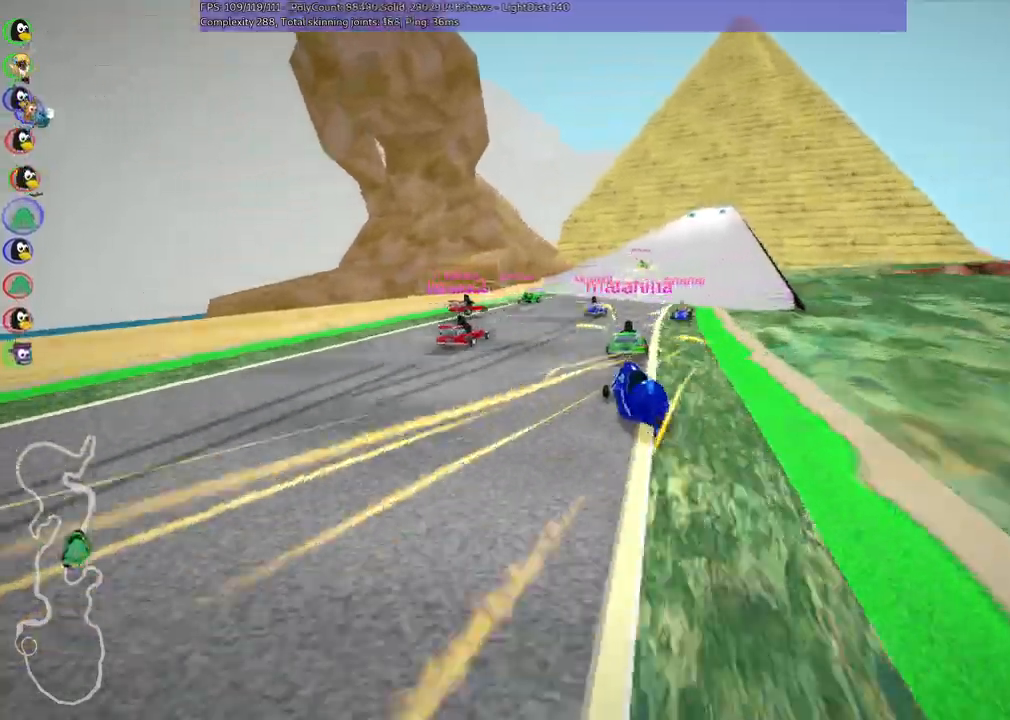
{"keys": ["right", "up"]}
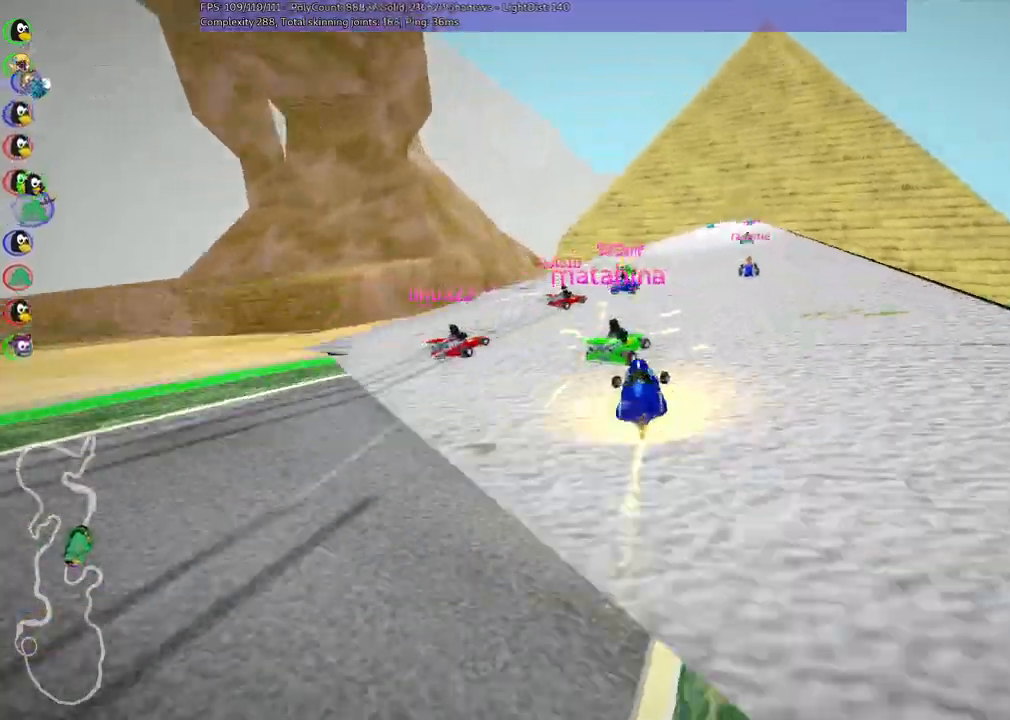
{"keys": ["right", "up"]}
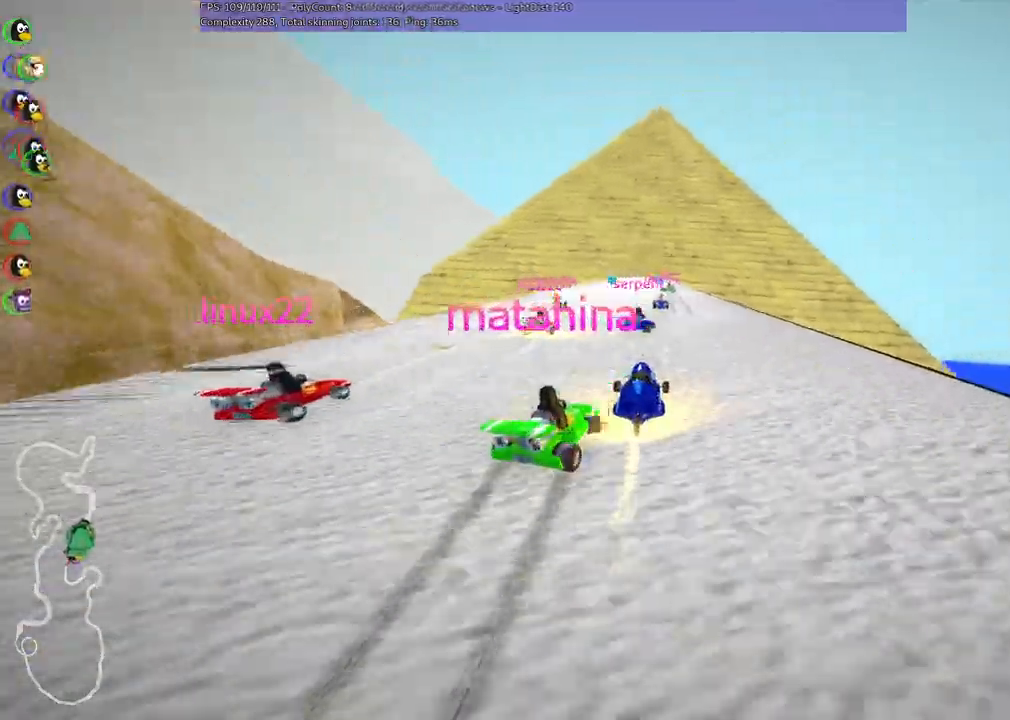
{"keys": ["left", "m", "up"], "events": [[100, "right", "up"], [200, "right", "down"], [333, "right", "up"], [433, "left", "down"], [433, "m", "down"]]}
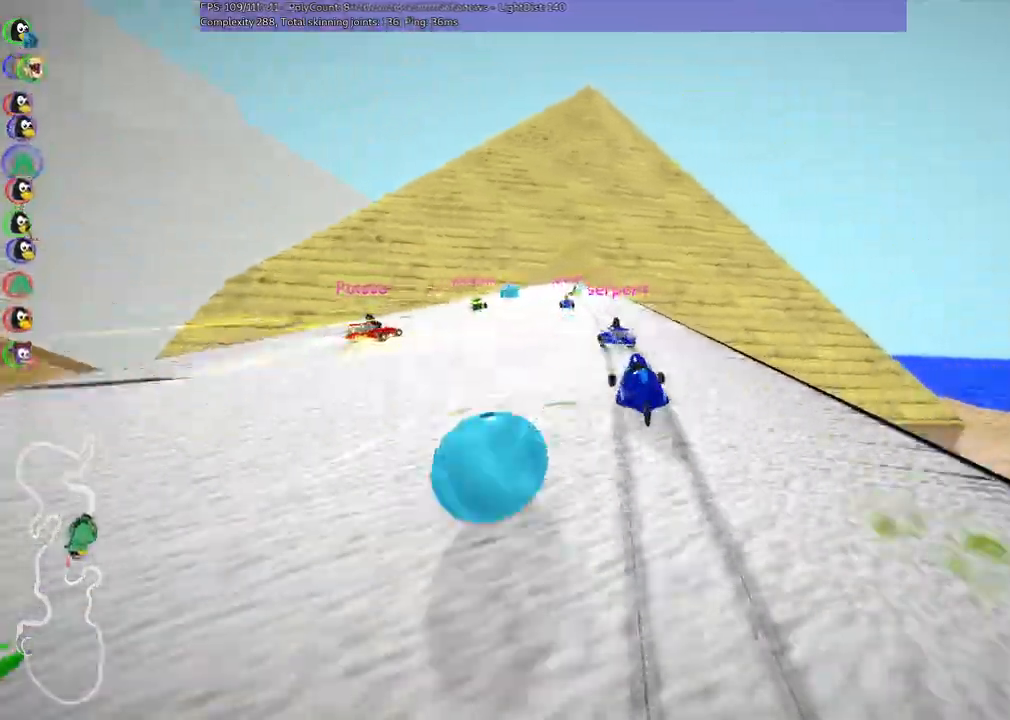
{"keys": ["m", "right", "up"], "events": [[33, "right", "down"], [67, "left", "up"]]}